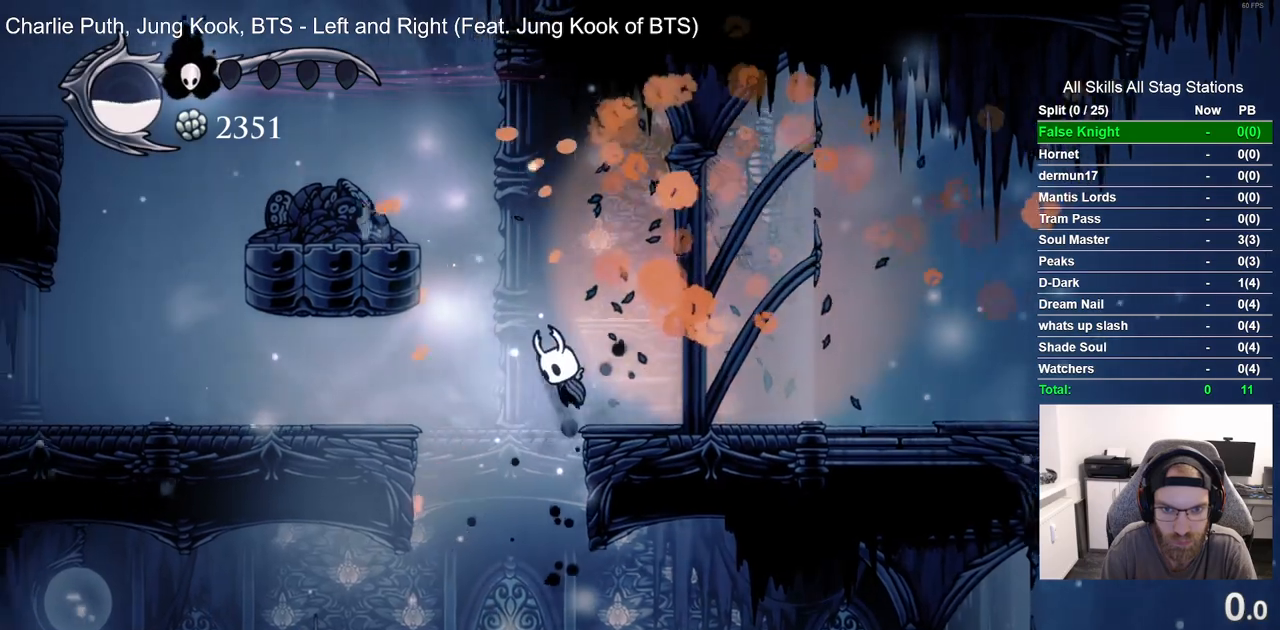
Gameplay with a controller (PlayStation layout); each line is a JSON object with the inputs held at the frame after it. "events" lists button and stick changes between this image and that frame as [ms after this image, input, new state], when the widget could be followed in between.
{"buttons": ["CROSS", "DPAD_LEFT"], "left_stick": "center", "right_stick": "center", "events": [[283, "CROSS", "up"], [500, "CROSS", "down"]]}
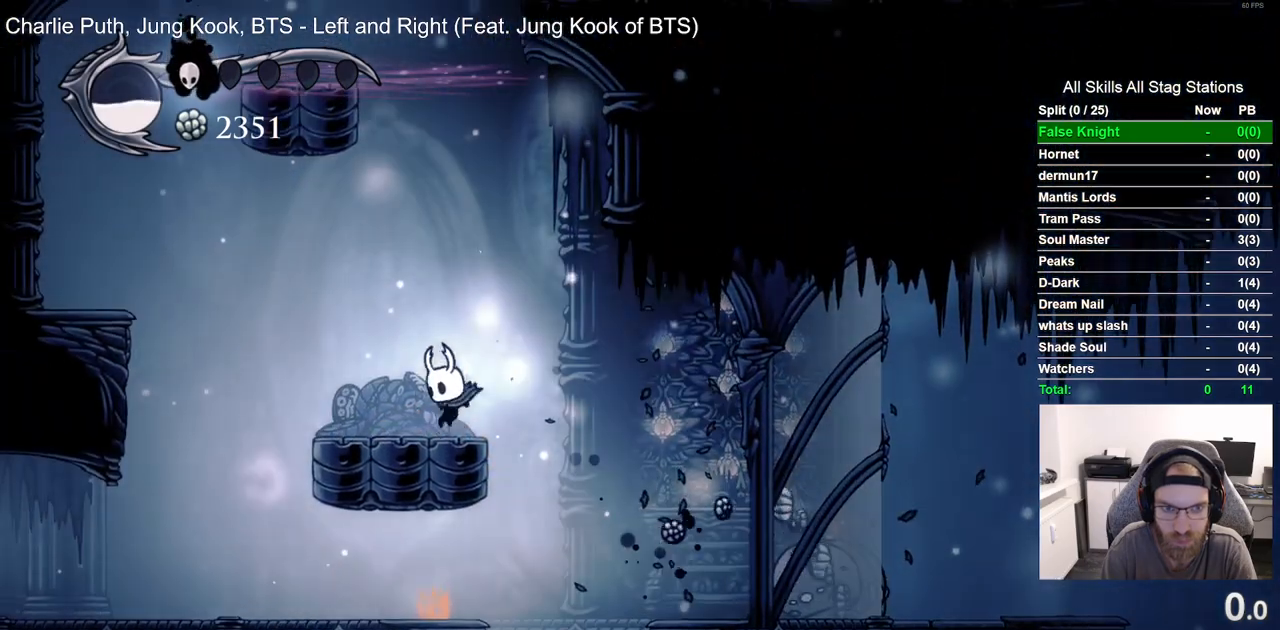
{"buttons": ["DPAD_LEFT"], "left_stick": "center", "right_stick": "center", "events": [[250, "R2", "down"], [267, "R1", "down"], [317, "CROSS", "up"], [383, "R1", "up"], [433, "R2", "up"]]}
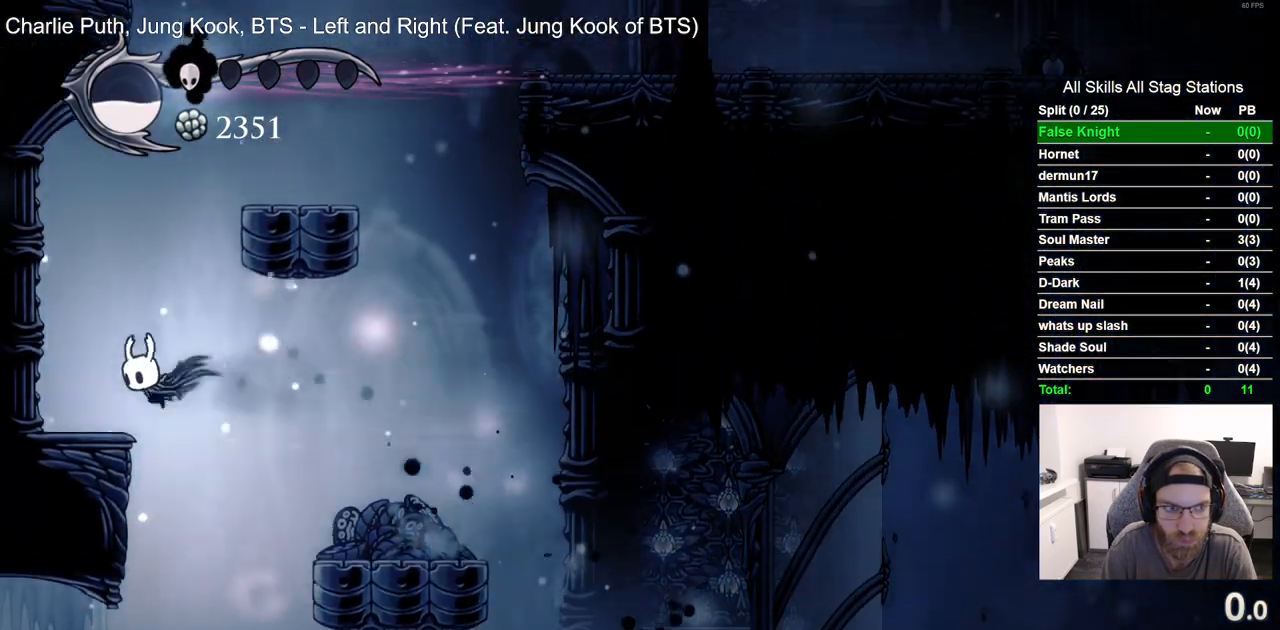
{"buttons": ["CROSS", "DPAD_RIGHT"], "left_stick": "center", "right_stick": "center", "events": [[50, "DPAD_UP", "down"], [67, "DPAD_LEFT", "up"], [117, "DPAD_UP", "up"], [133, "CROSS", "down"], [150, "DPAD_RIGHT", "down"]]}
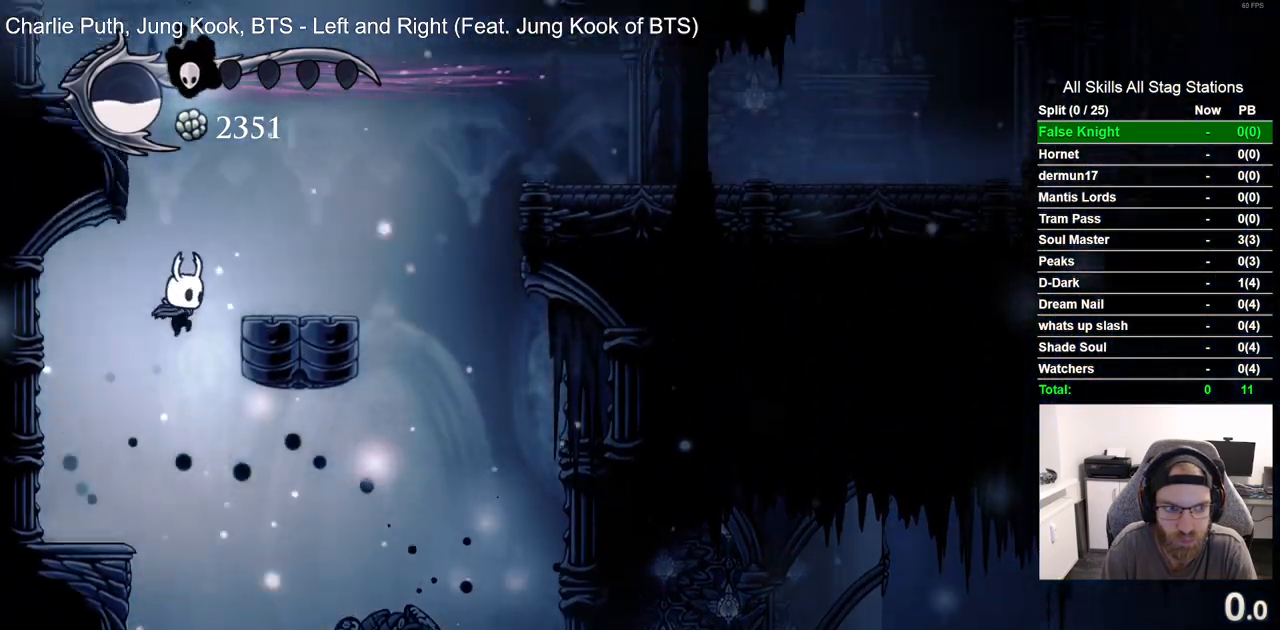
{"buttons": ["CROSS", "DPAD_LEFT"], "left_stick": "center", "right_stick": "center", "events": [[67, "CROSS", "up"], [217, "DPAD_LEFT", "down"], [217, "DPAD_RIGHT", "up"], [250, "CROSS", "down"]]}
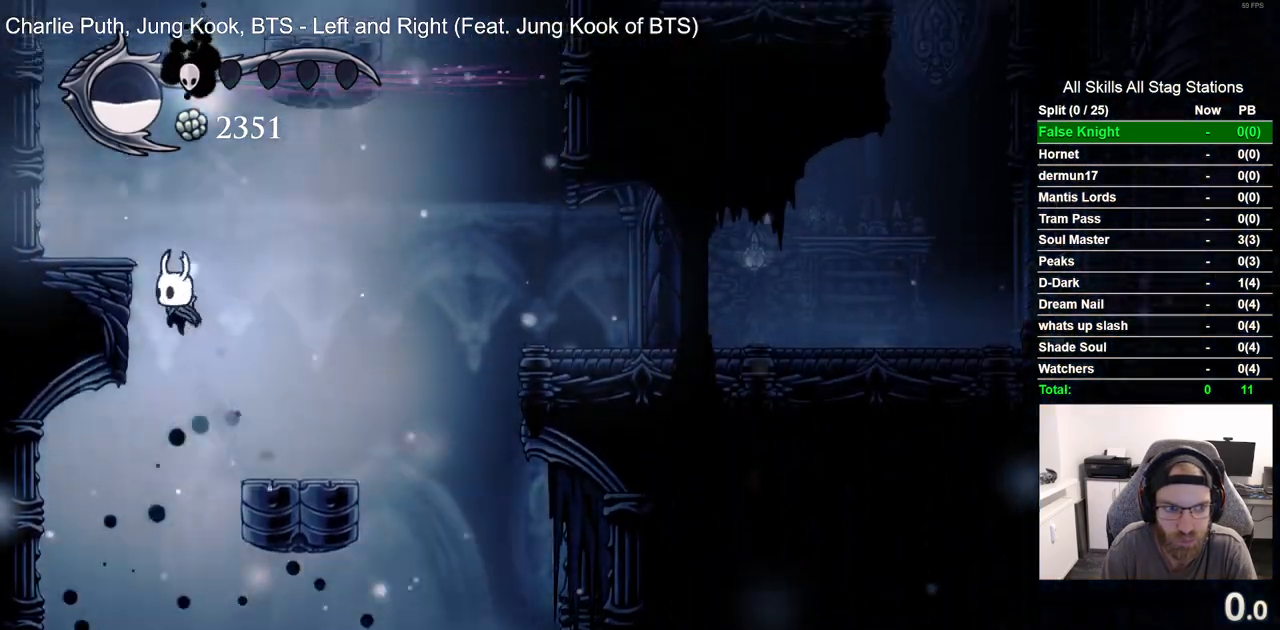
{"buttons": ["CROSS", "DPAD_RIGHT"], "left_stick": "center", "right_stick": "center", "events": [[183, "CROSS", "up"], [250, "DPAD_LEFT", "up"], [250, "DPAD_UP", "down"], [283, "CROSS", "down"], [300, "DPAD_UP", "up"], [317, "DPAD_LEFT", "down"], [317, "DPAD_RIGHT", "down"], [483, "DPAD_LEFT", "up"]]}